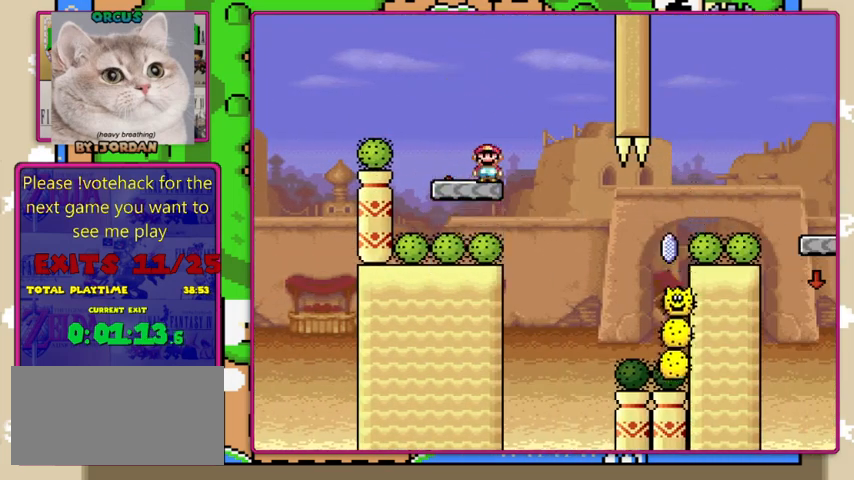
Gameplay with a controller (Nintendo layout); each line is a JSON object with the inputs held at the frame after it. "events" lists button and stick changes between this image and that frame as [ms after this image, input, new state], when the widget could be followed in between. Not read: L1 L3 R1 R3.
{"buttons": ["X", "DPAD_RIGHT"], "events": [[167, "DPAD_RIGHT", "up"], [200, "DPAD_LEFT", "down"], [233, "A", "up"], [333, "DPAD_LEFT", "up"], [367, "DPAD_RIGHT", "down"]]}
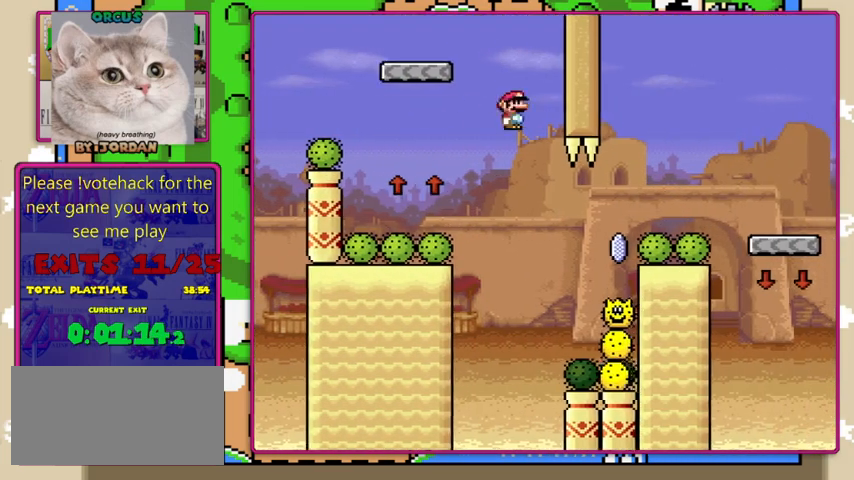
{"buttons": ["A", "X"], "events": [[33, "DPAD_RIGHT", "up"], [67, "A", "down"], [67, "DPAD_RIGHT", "down"], [400, "DPAD_RIGHT", "up"], [433, "DPAD_LEFT", "down"], [500, "DPAD_LEFT", "up"]]}
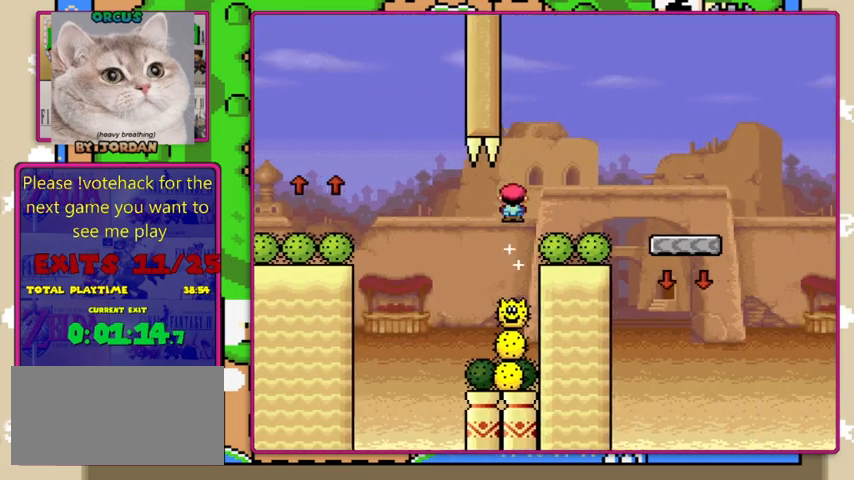
{"buttons": ["X", "Y", "DPAD_RIGHT"], "events": [[33, "DPAD_RIGHT", "down"], [400, "A", "up"], [500, "Y", "down"]]}
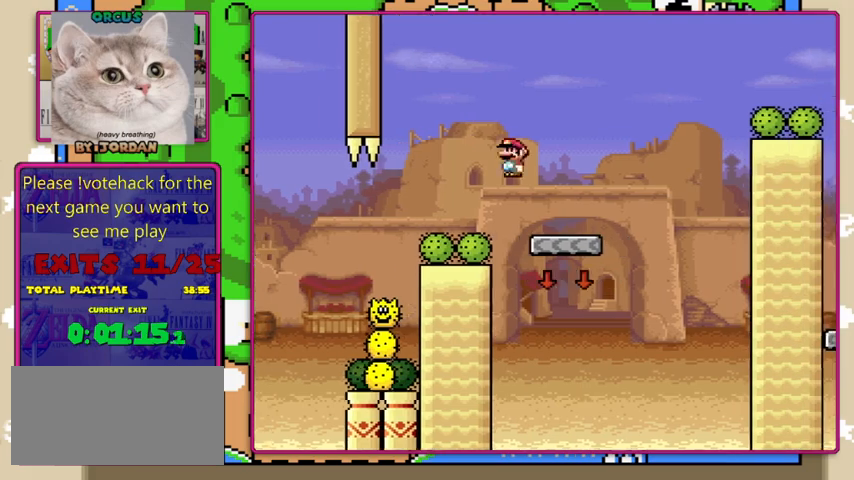
{"buttons": ["B", "Y", "DPAD_LEFT"], "events": [[33, "X", "up"], [300, "B", "down"], [367, "DPAD_RIGHT", "up"], [500, "DPAD_LEFT", "down"]]}
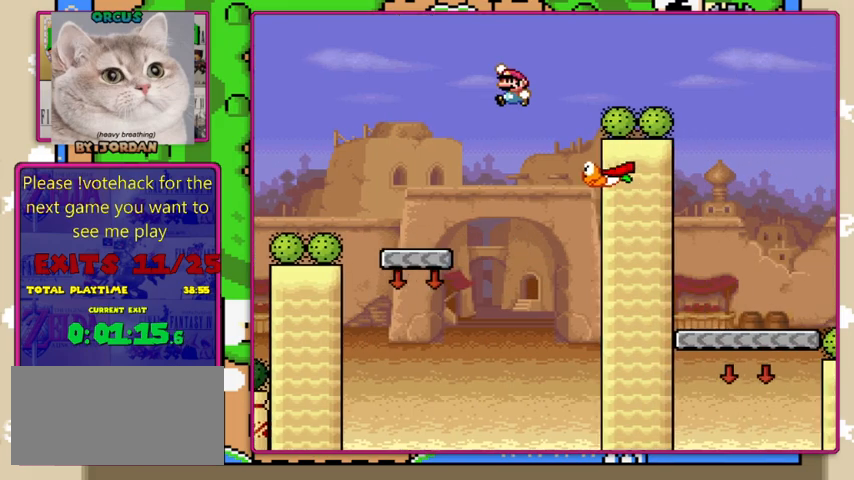
{"buttons": ["B", "Y", "DPAD_RIGHT"], "events": [[33, "B", "up"], [133, "DPAD_LEFT", "up"], [300, "DPAD_RIGHT", "down"], [367, "B", "down"]]}
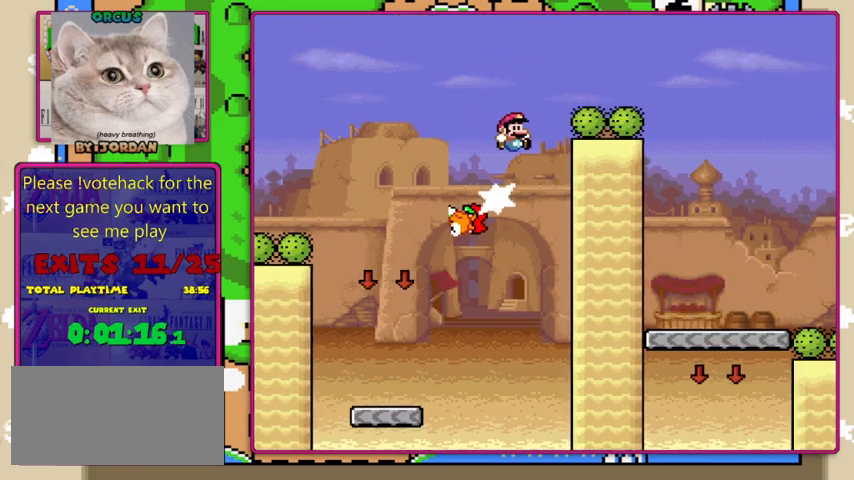
{"buttons": ["B", "Y"], "events": [[500, "DPAD_RIGHT", "up"]]}
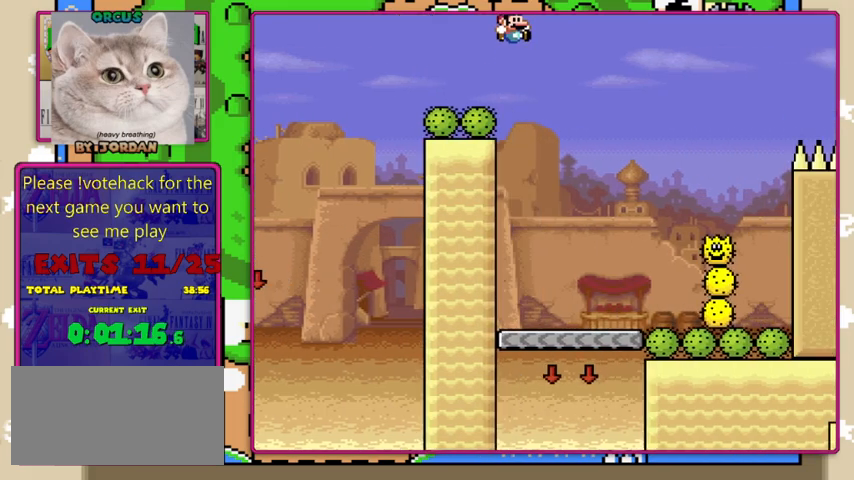
{"buttons": ["X"], "events": [[67, "B", "up"], [133, "DPAD_LEFT", "down"], [300, "DPAD_LEFT", "up"], [333, "X", "down"], [433, "Y", "up"]]}
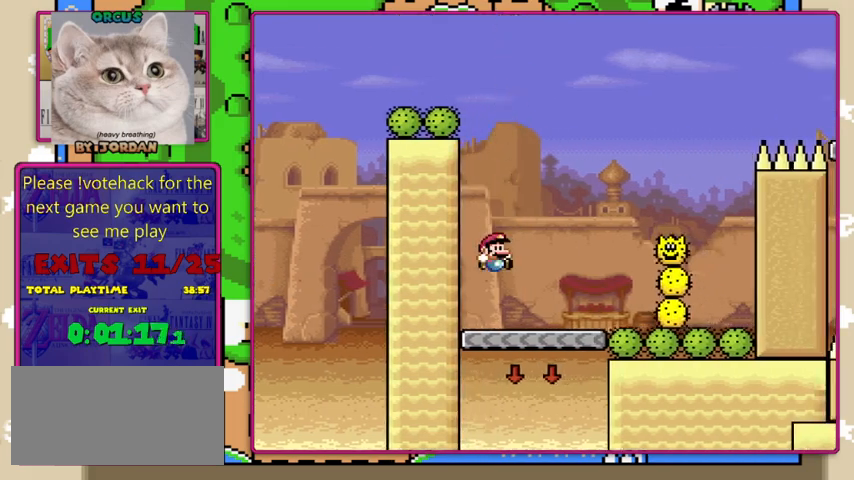
{"buttons": ["A", "X", "DPAD_RIGHT"], "events": [[33, "DPAD_RIGHT", "down"], [233, "A", "down"]]}
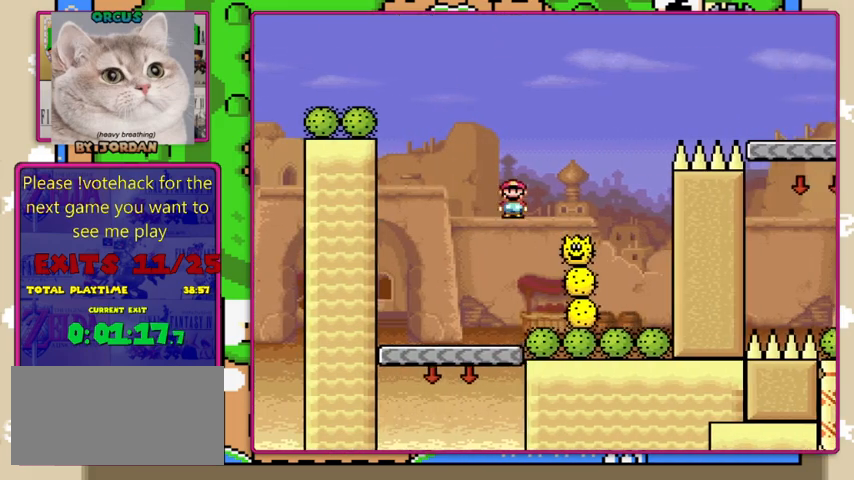
{"buttons": ["A", "X", "DPAD_RIGHT"], "events": [[100, "DPAD_RIGHT", "up"], [167, "DPAD_LEFT", "down"], [233, "DPAD_LEFT", "up"], [233, "DPAD_RIGHT", "down"]]}
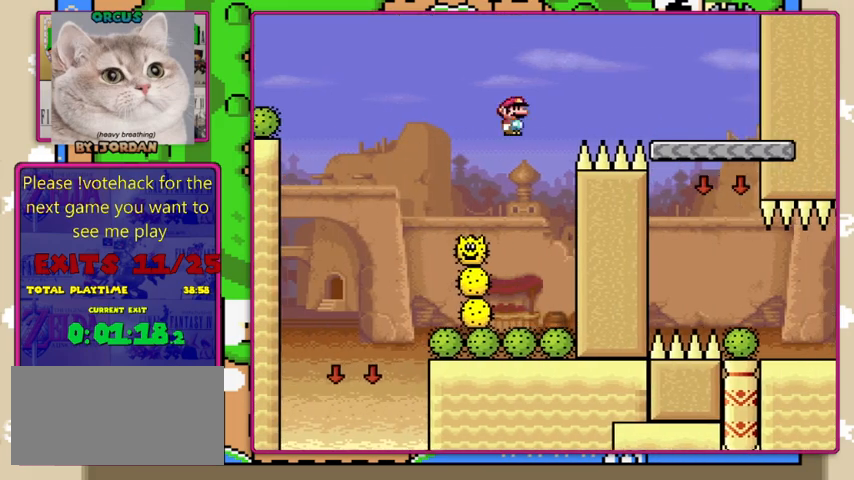
{"buttons": ["A", "X", "DPAD_RIGHT"], "events": []}
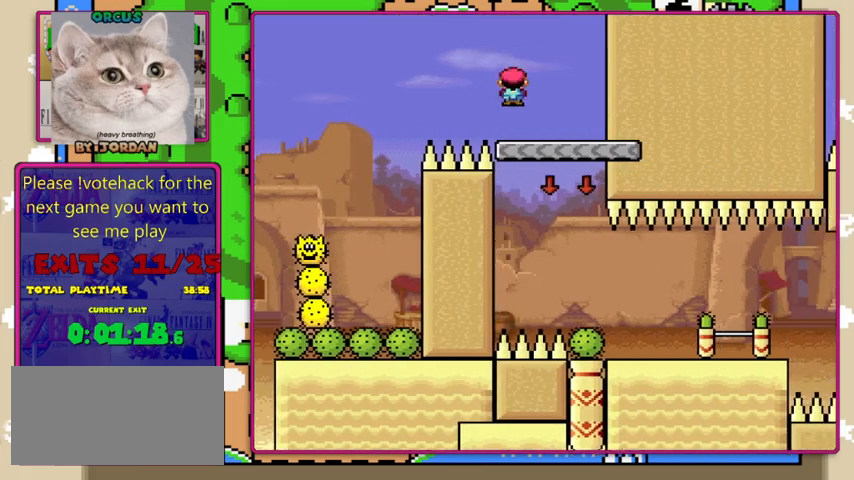
{"buttons": ["A", "X"], "events": [[67, "DPAD_RIGHT", "up"], [133, "DPAD_LEFT", "down"], [200, "DPAD_LEFT", "up"]]}
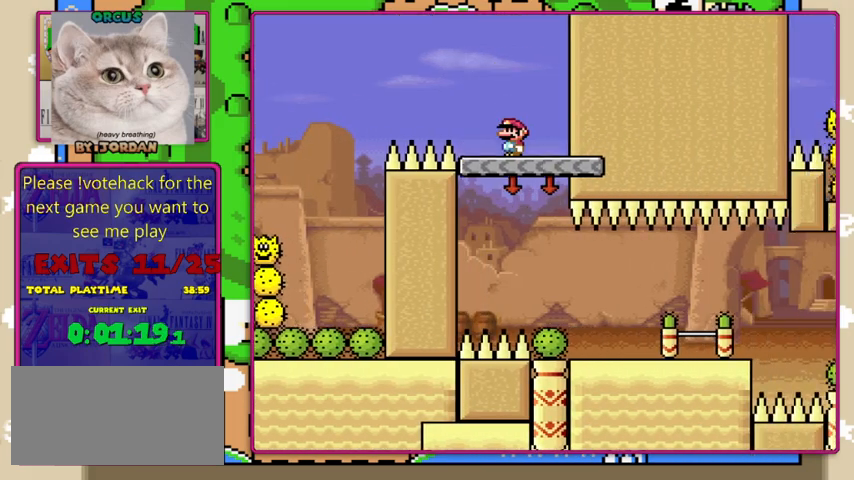
{"buttons": ["A", "X", "DPAD_RIGHT"], "events": [[167, "DPAD_RIGHT", "down"]]}
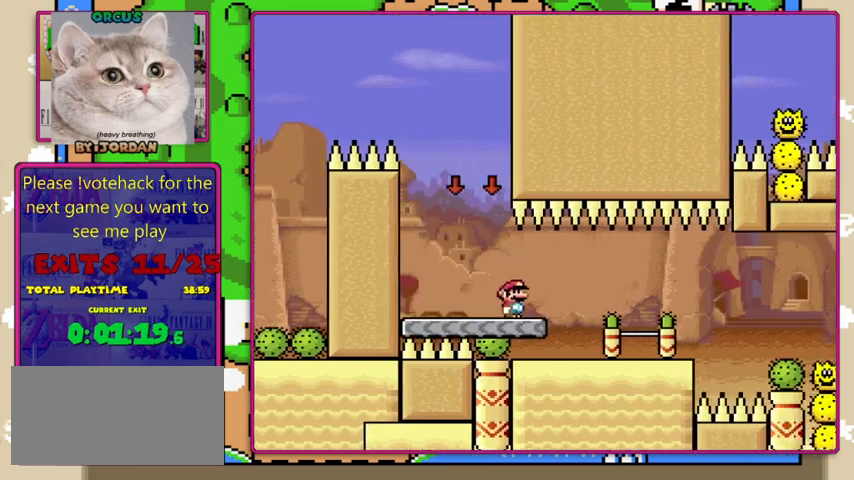
{"buttons": ["A", "X"], "events": [[500, "DPAD_RIGHT", "up"]]}
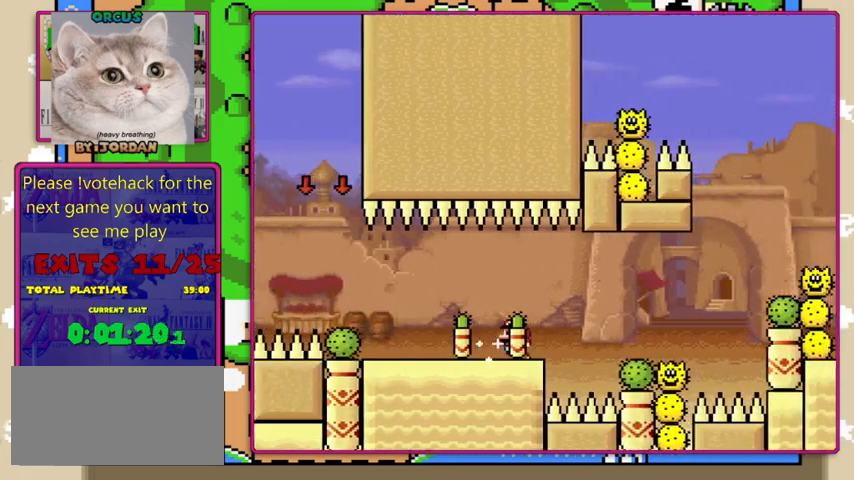
{"buttons": ["X", "DPAD_RIGHT"], "events": [[33, "DPAD_LEFT", "down"], [200, "DPAD_LEFT", "up"], [300, "A", "up"], [467, "DPAD_RIGHT", "down"]]}
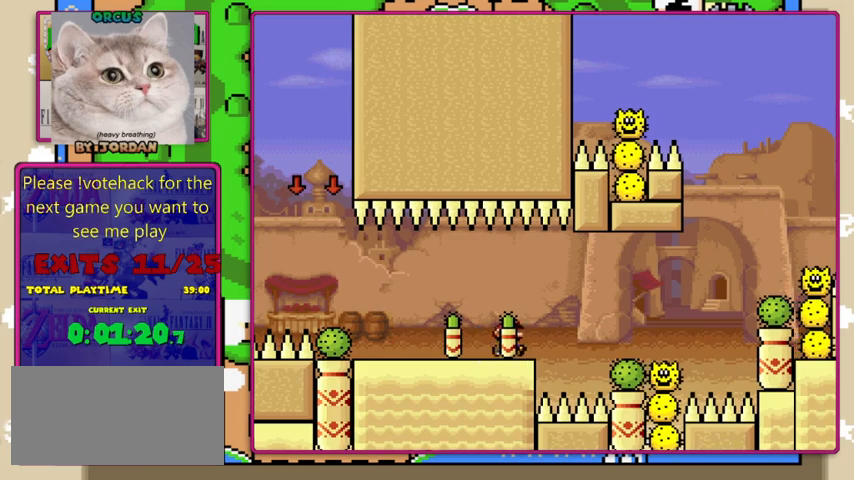
{"buttons": ["A", "X", "DPAD_RIGHT"], "events": [[167, "A", "down"], [233, "A", "up"], [500, "A", "down"]]}
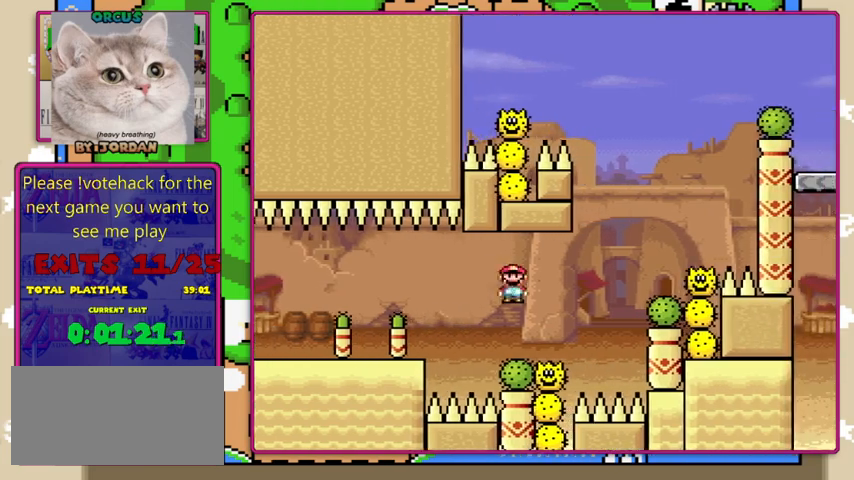
{"buttons": ["A", "X", "DPAD_RIGHT"], "events": [[100, "DPAD_RIGHT", "up"], [167, "DPAD_LEFT", "down"], [300, "DPAD_LEFT", "up"], [300, "DPAD_RIGHT", "down"]]}
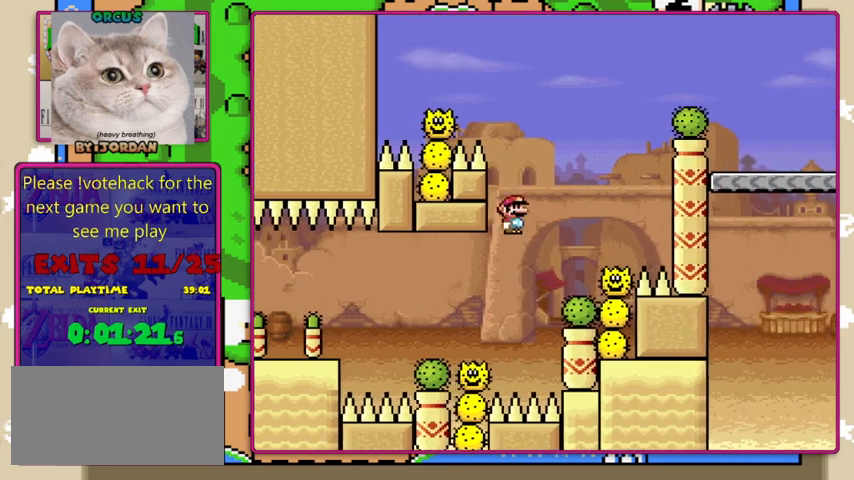
{"buttons": ["A", "X", "DPAD_LEFT"], "events": [[300, "DPAD_RIGHT", "up"], [367, "DPAD_LEFT", "down"]]}
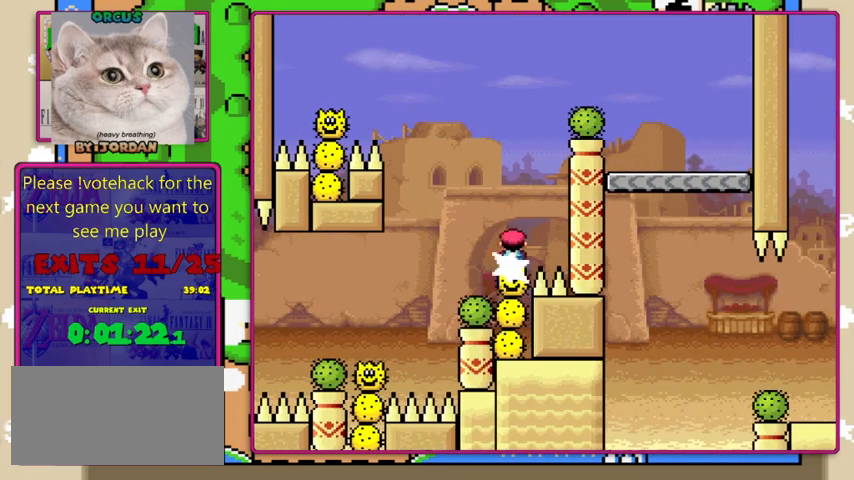
{"buttons": ["A", "X", "DPAD_LEFT"], "events": []}
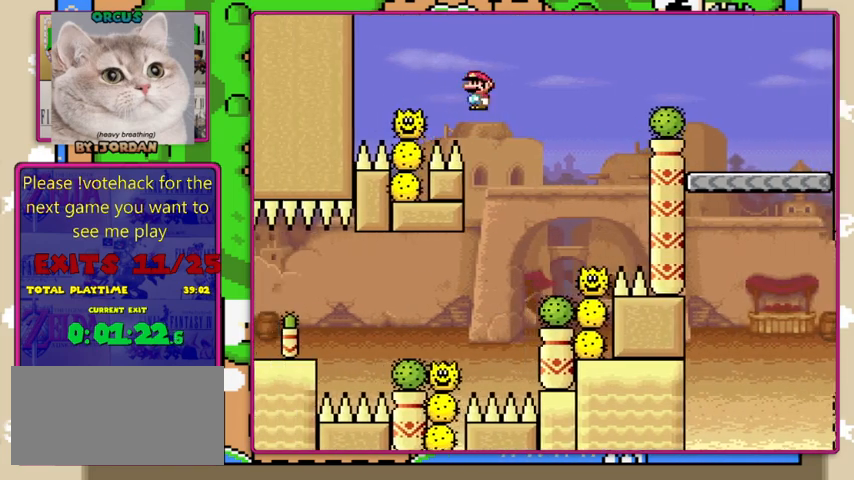
{"buttons": ["A", "X", "DPAD_LEFT"], "events": [[100, "DPAD_LEFT", "up"], [133, "DPAD_RIGHT", "down"], [467, "DPAD_LEFT", "down"], [467, "DPAD_RIGHT", "up"]]}
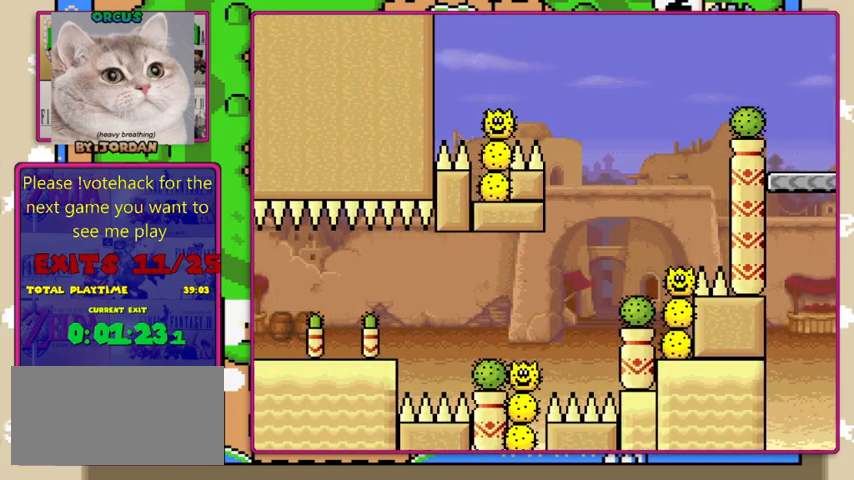
{"buttons": ["A", "X", "DPAD_RIGHT"], "events": [[233, "A", "up"], [233, "DPAD_LEFT", "up"], [400, "A", "down"], [400, "DPAD_RIGHT", "down"]]}
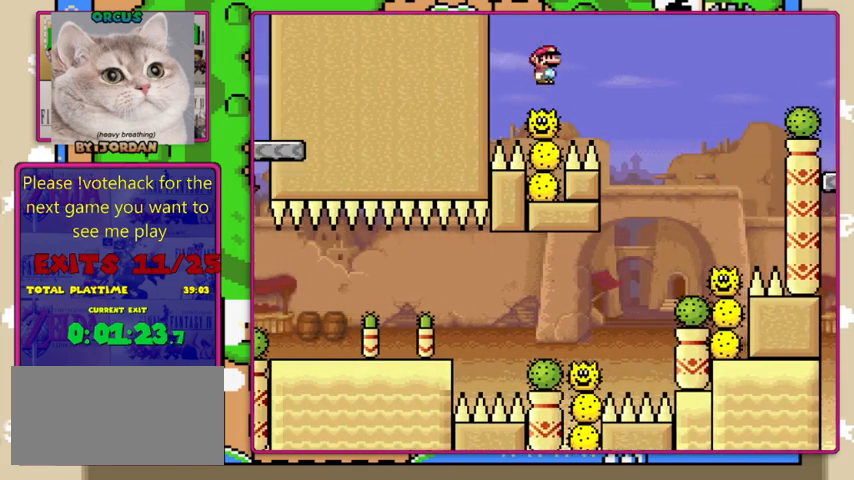
{"buttons": ["A", "X", "DPAD_RIGHT"], "events": []}
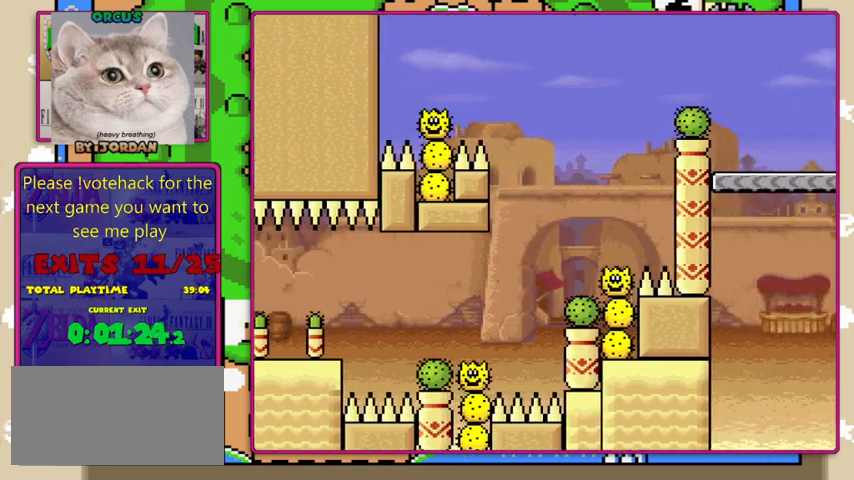
{"buttons": ["A", "X", "DPAD_RIGHT"], "events": []}
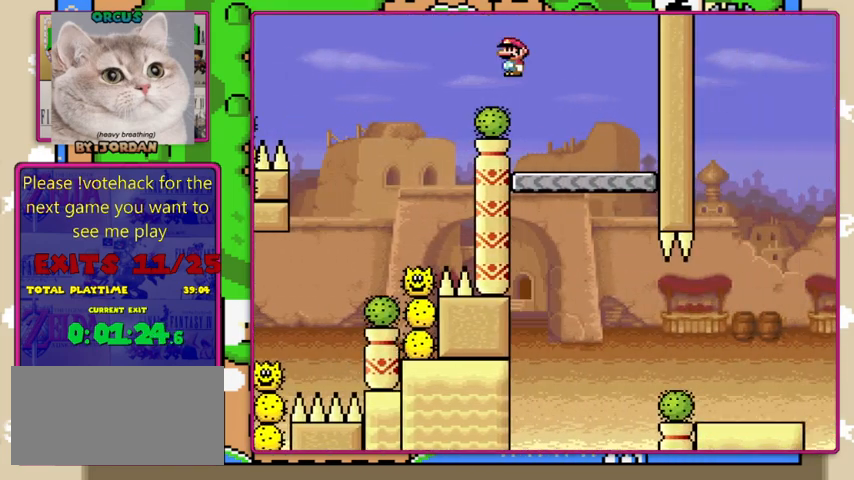
{"buttons": ["X"], "events": [[100, "DPAD_RIGHT", "up"], [200, "A", "up"], [200, "DPAD_LEFT", "down"], [300, "DPAD_LEFT", "up"]]}
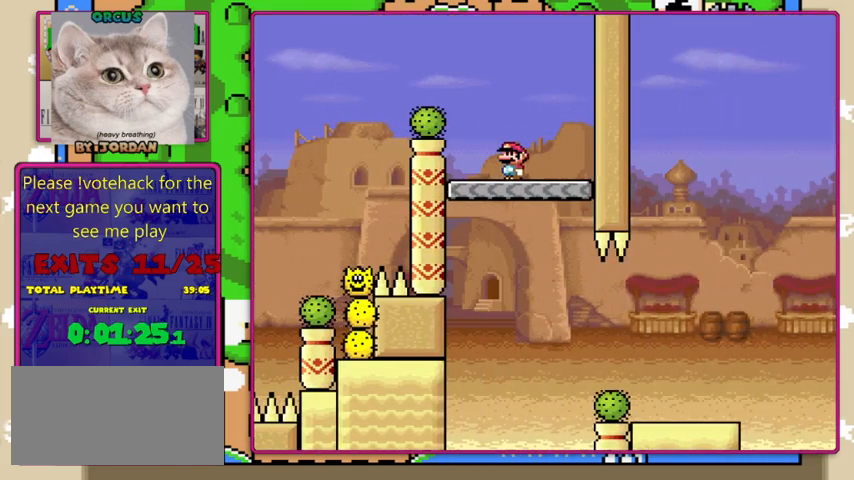
{"buttons": ["X"], "events": []}
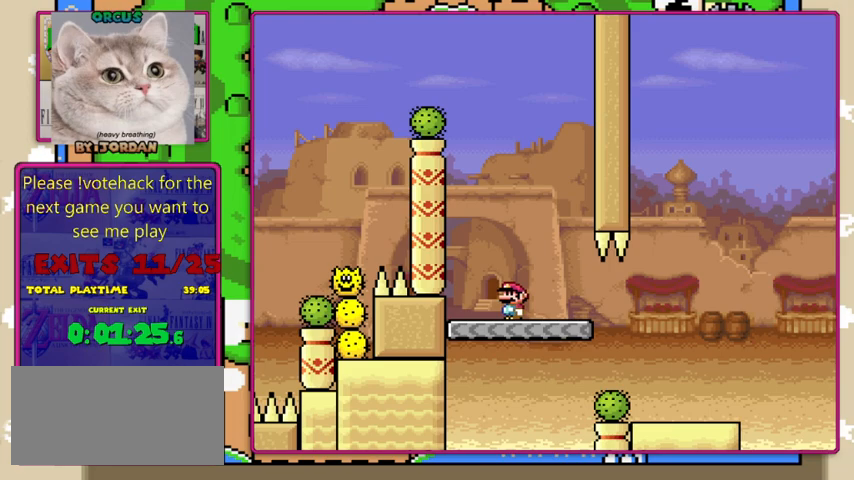
{"buttons": ["A", "X", "DPAD_RIGHT"], "events": [[200, "DPAD_RIGHT", "down"], [233, "A", "down"], [333, "A", "up"], [467, "A", "down"]]}
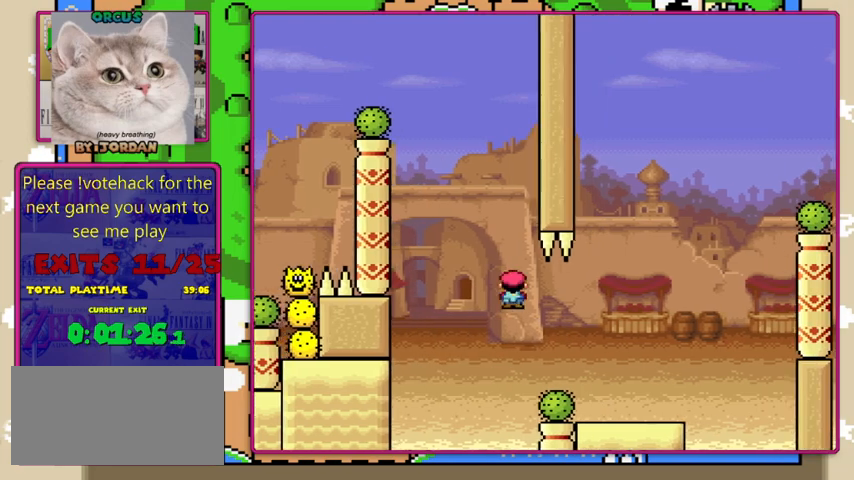
{"buttons": ["X", "Y", "DPAD_LEFT"], "events": [[333, "A", "up"], [467, "DPAD_LEFT", "down"], [467, "DPAD_RIGHT", "up"], [467, "Y", "down"]]}